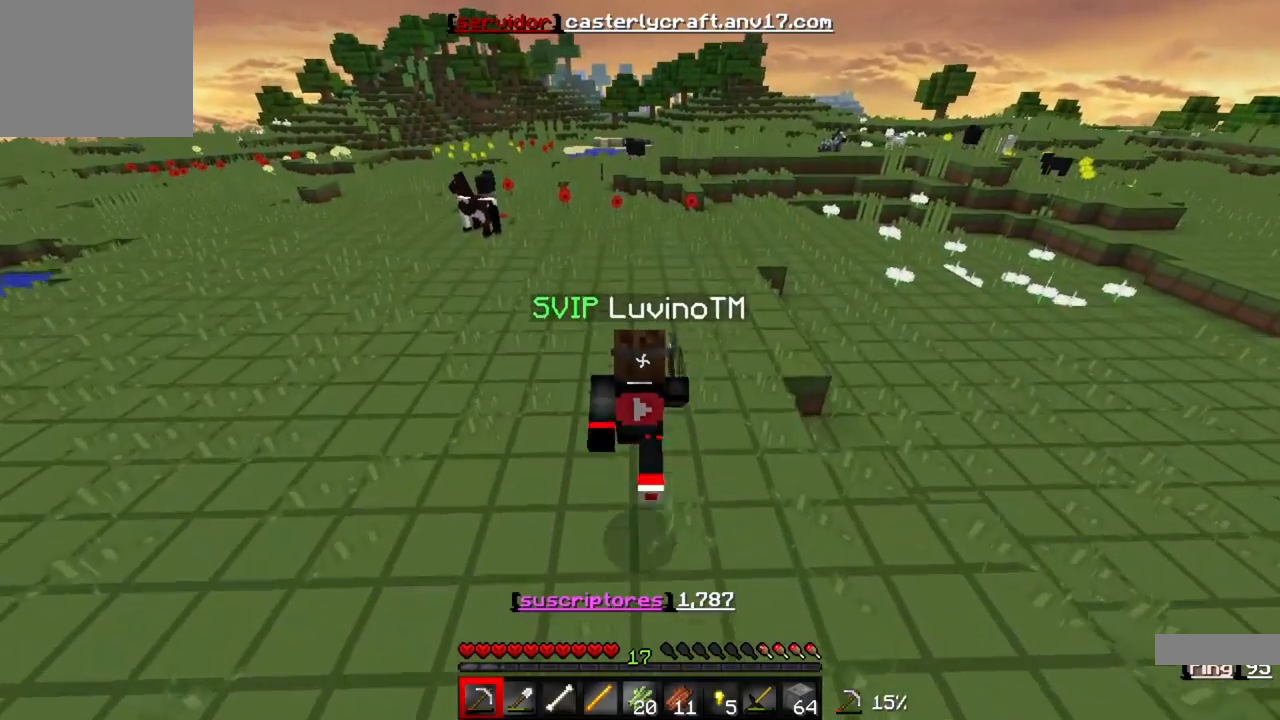
Gameplay with keyboard; each line is a JSON object with the keys held at the frame after it. "events" lists presses ("down") and releases ("up") of "a", "d", "s" and "w" between this image and that frame as [ms after this image, input, new state], when the widget could be followed in between. No other keys are recorded. Mouse input is not recorded.
{"keys": ["w"], "events": []}
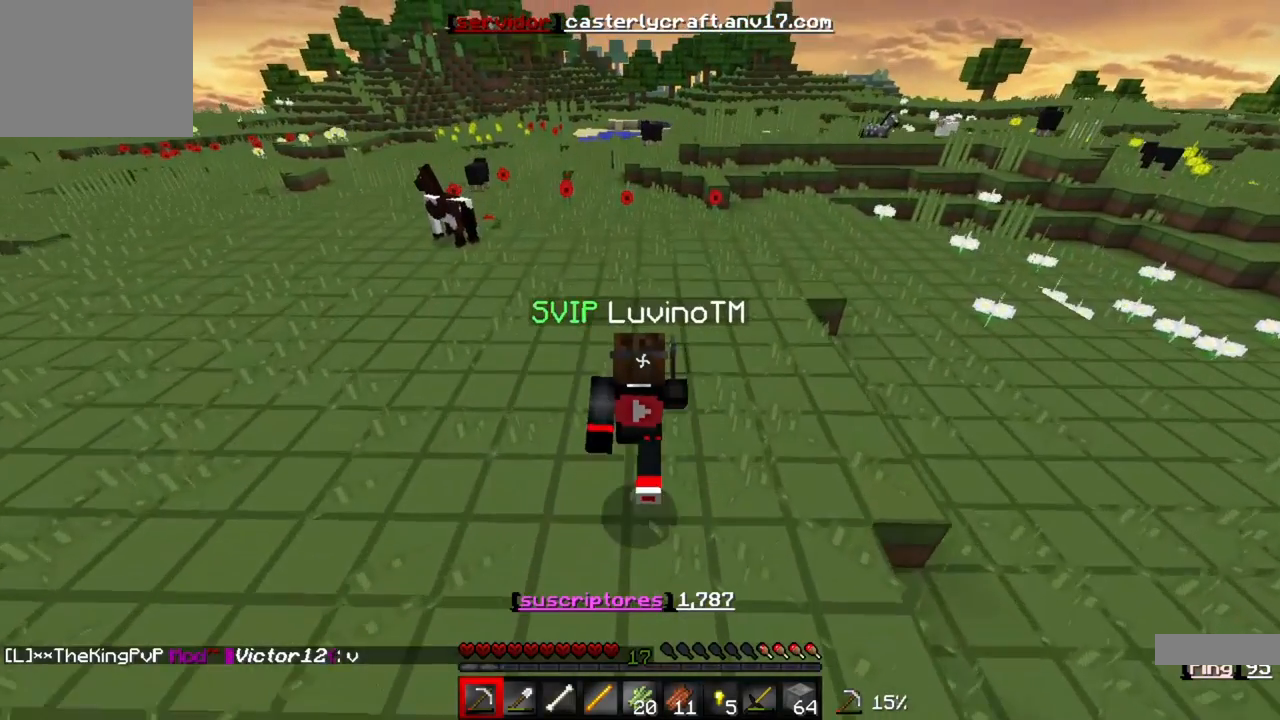
{"keys": ["w"], "events": []}
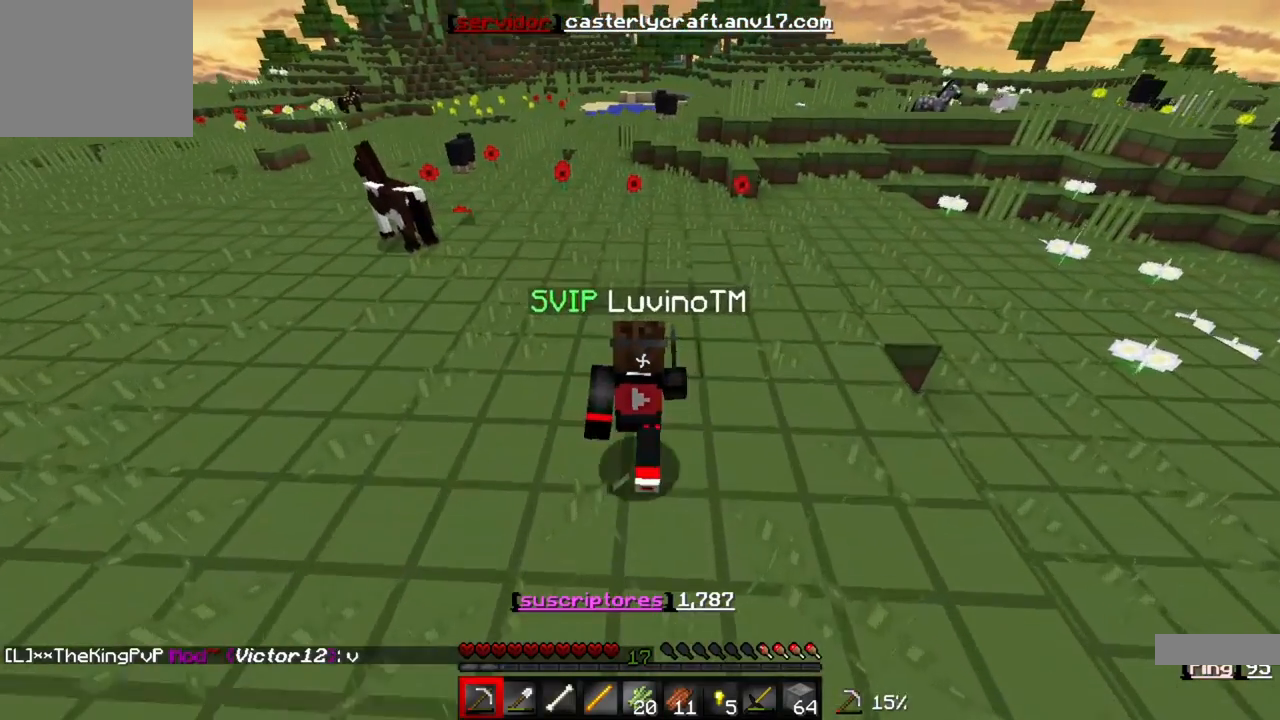
{"keys": ["w"], "events": []}
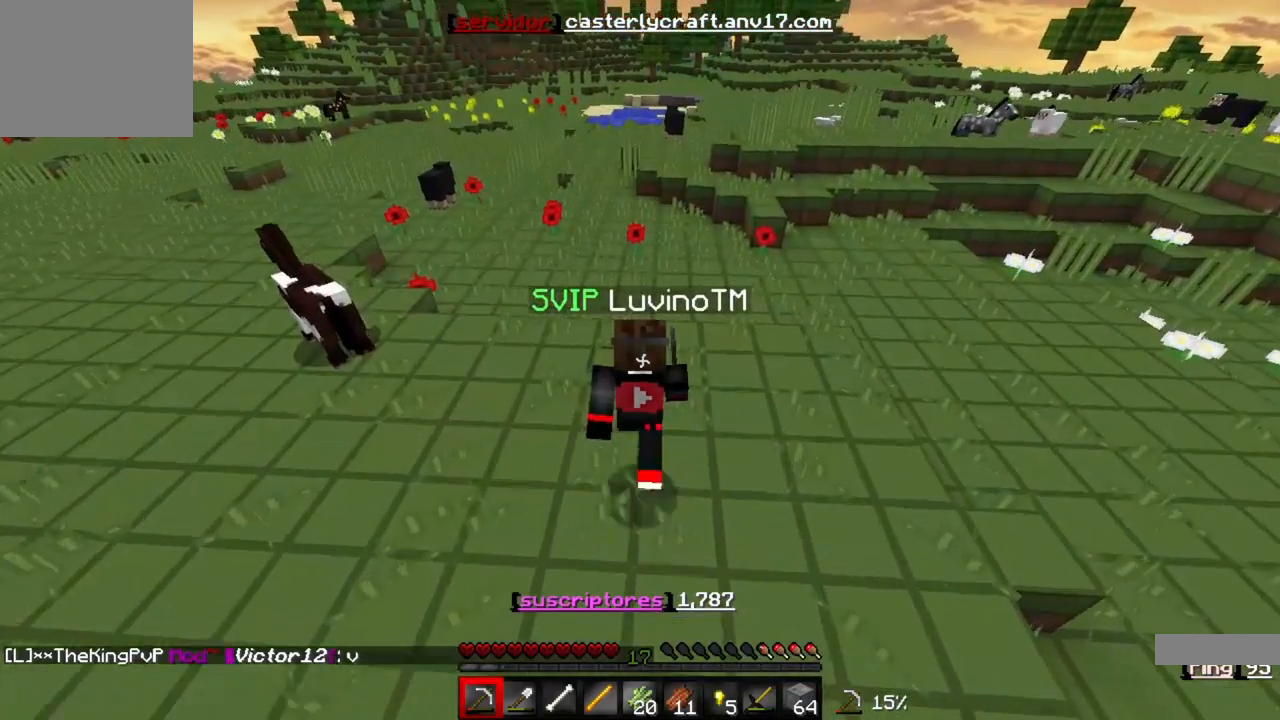
{"keys": ["w"], "events": []}
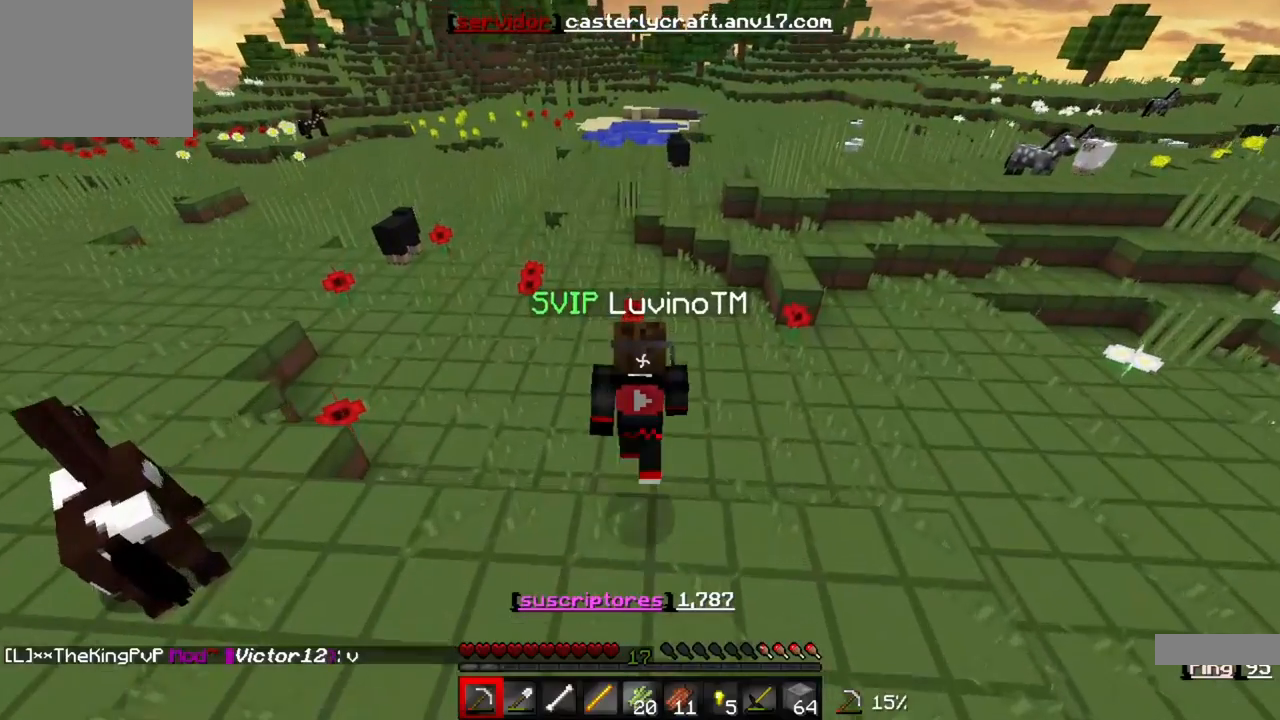
{"keys": ["w"], "events": []}
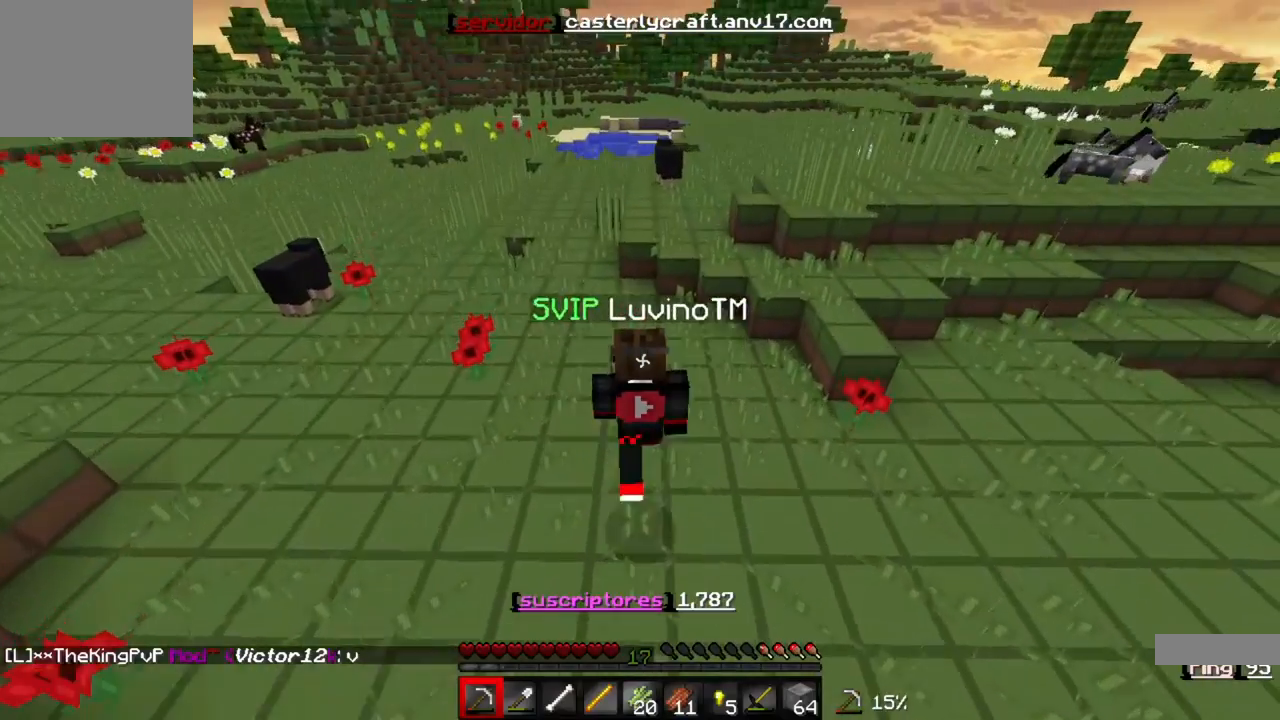
{"keys": ["w"], "events": []}
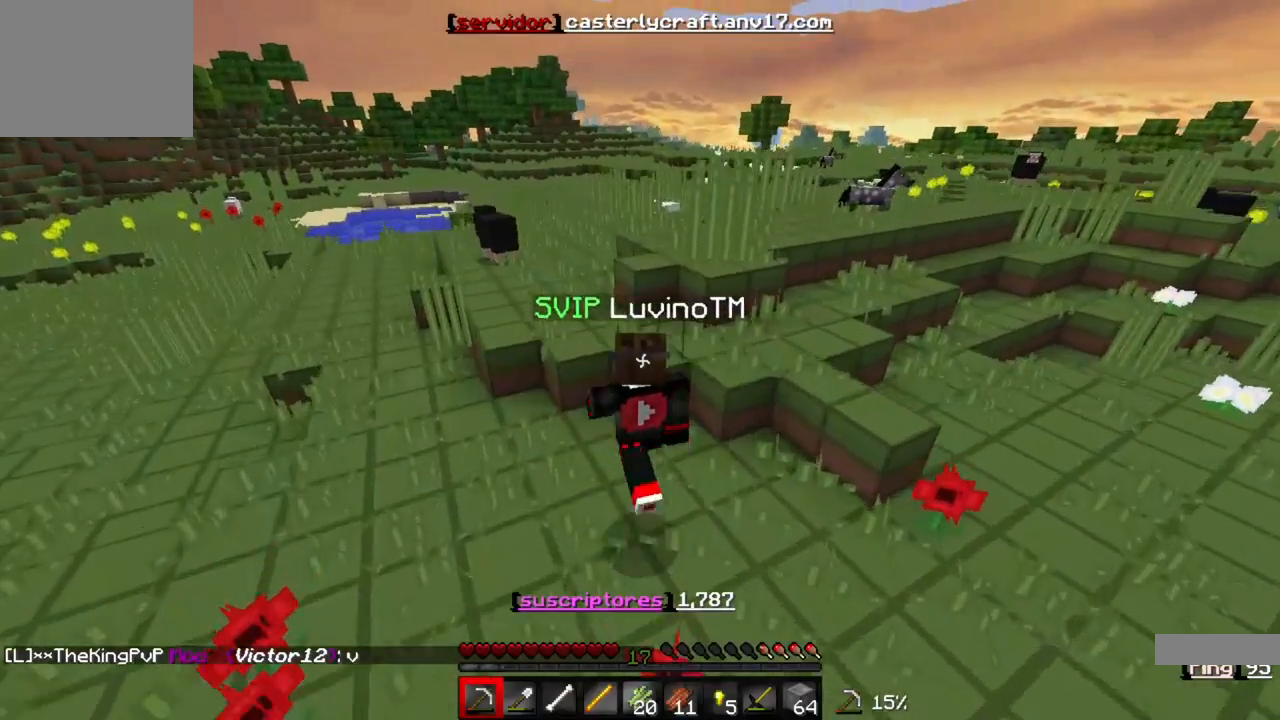
{"keys": ["w"], "events": []}
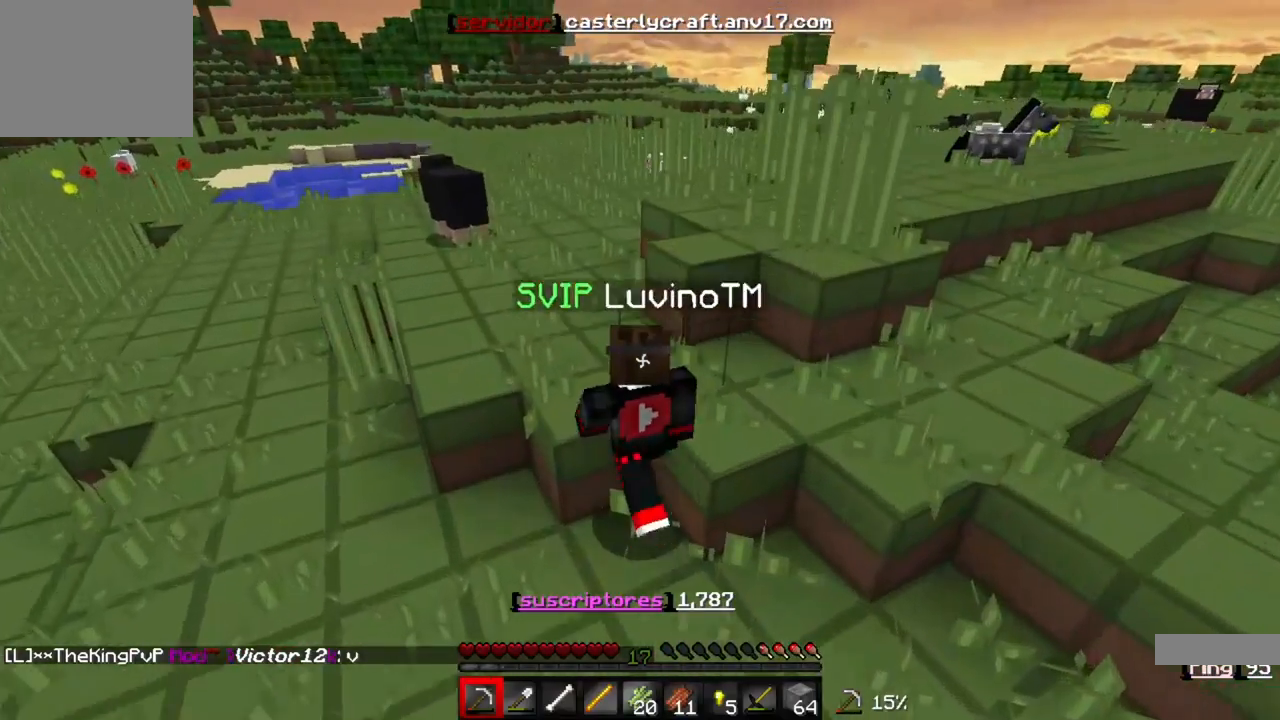
{"keys": ["w"], "events": []}
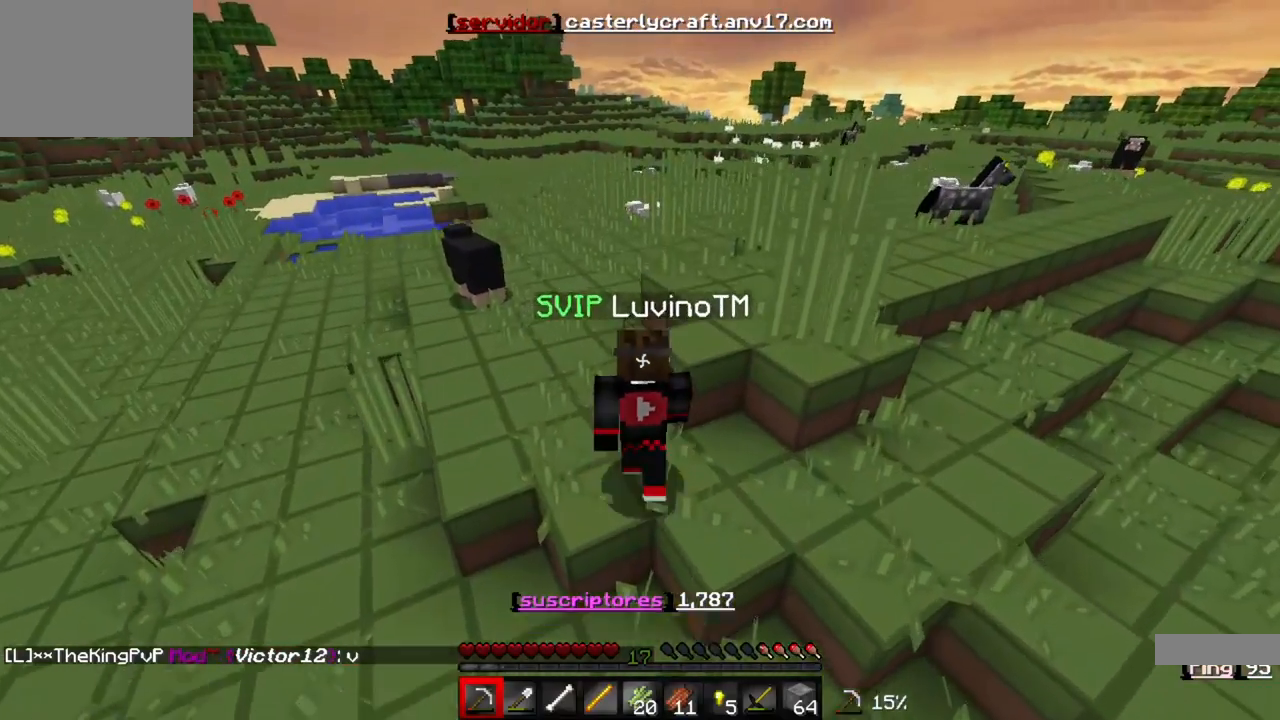
{"keys": ["w"], "events": []}
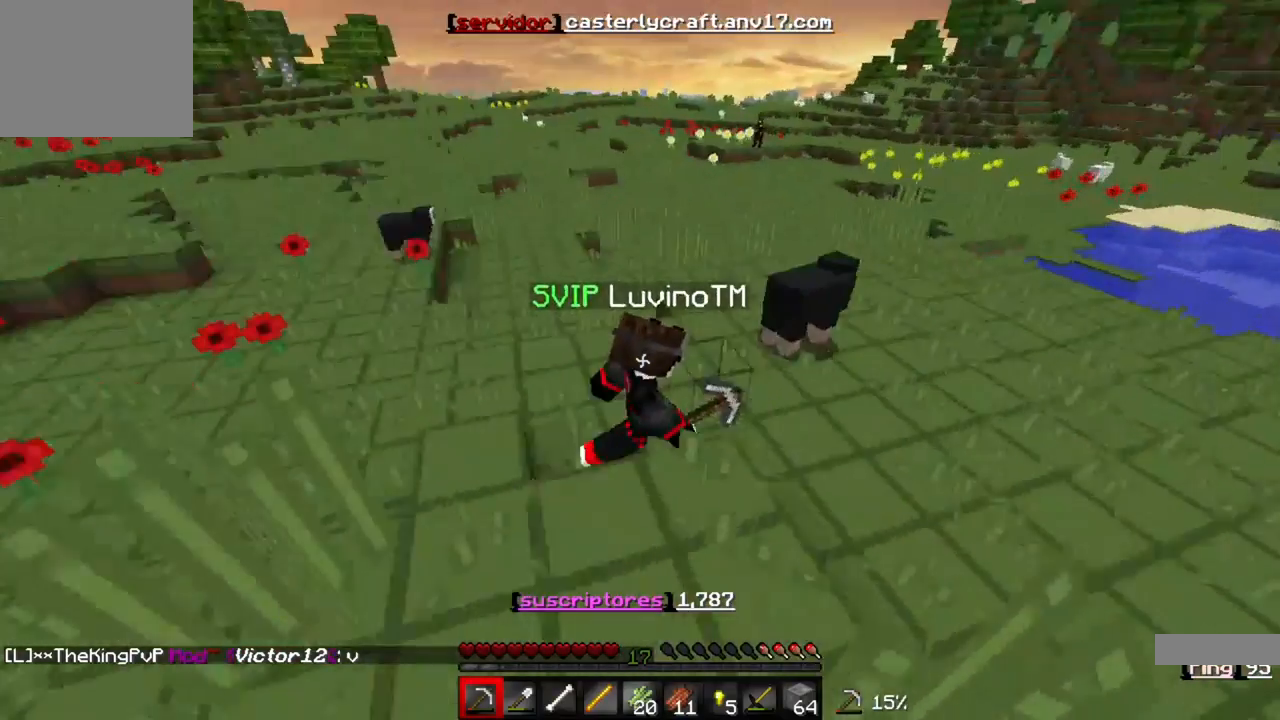
{"keys": ["w"], "events": []}
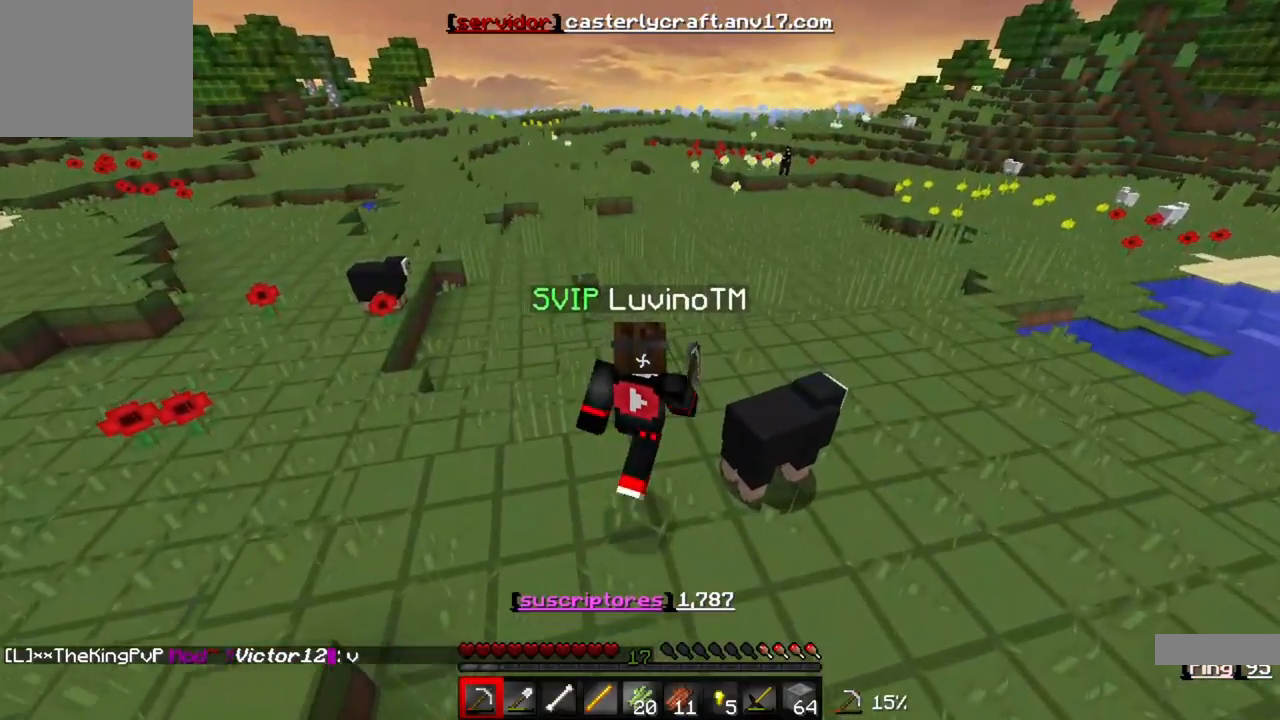
{"keys": ["w"], "events": []}
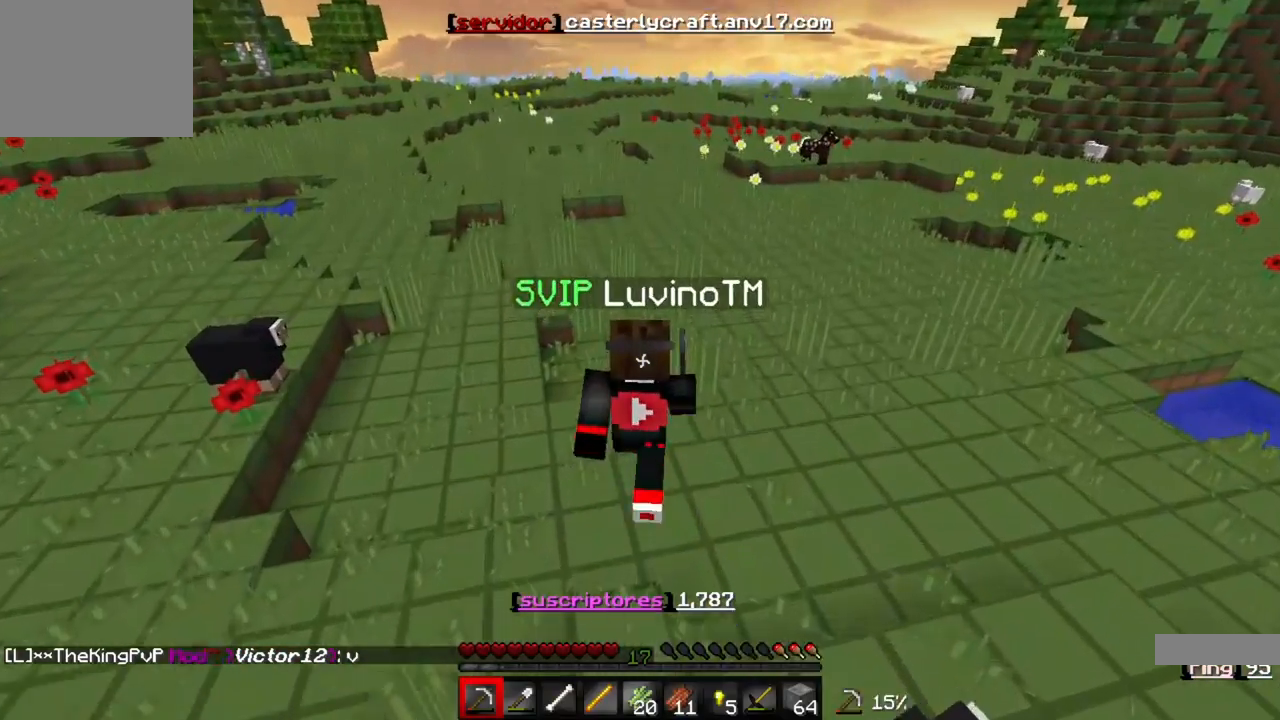
{"keys": ["w"], "events": []}
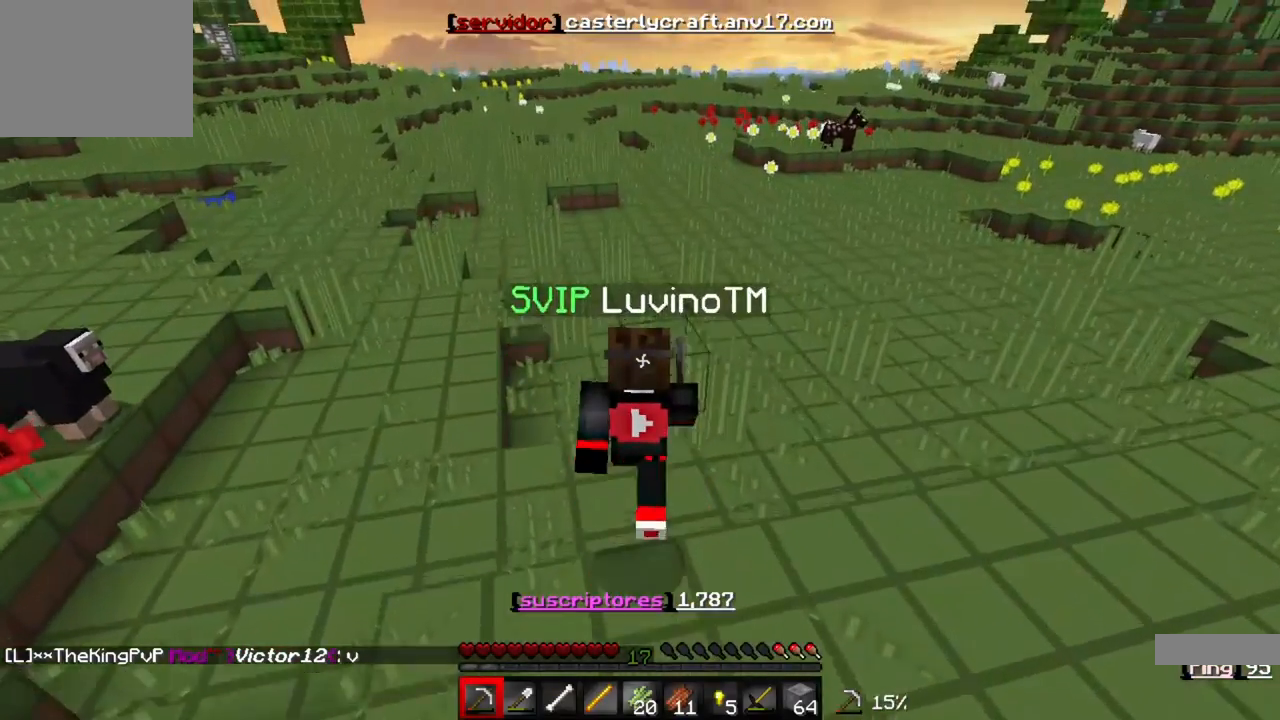
{"keys": ["w"], "events": []}
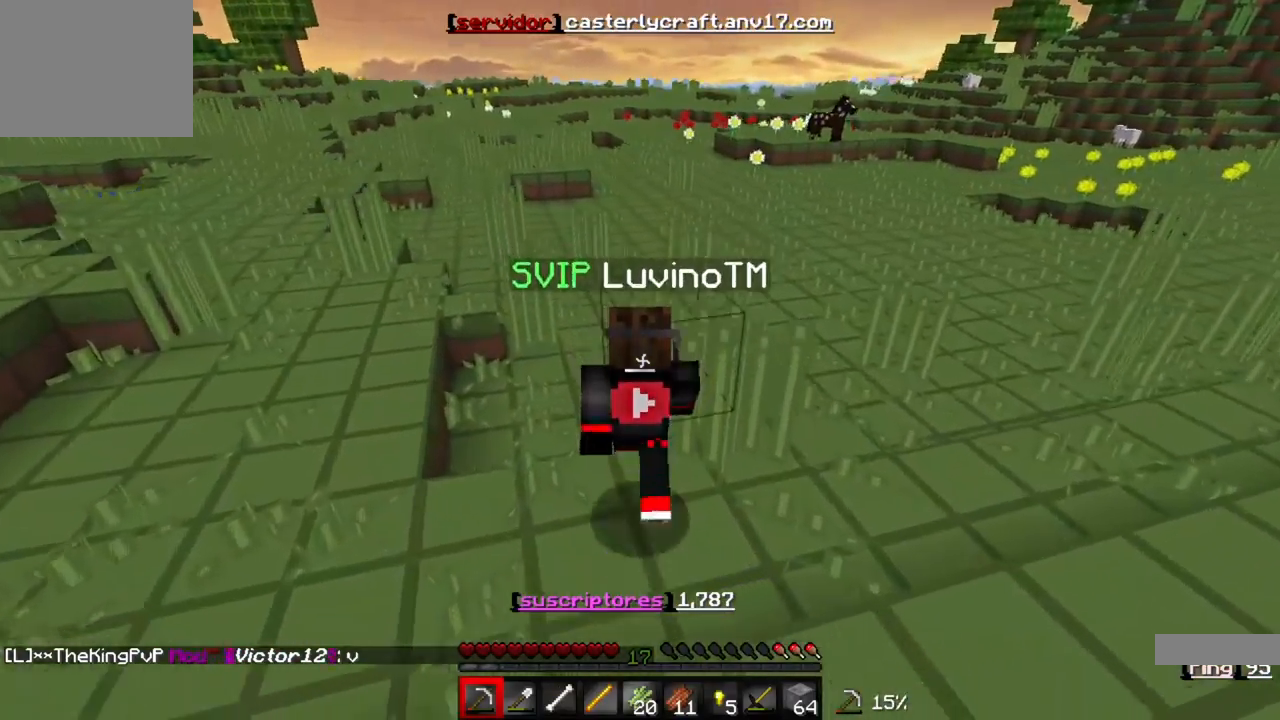
{"keys": [], "events": [[300, "w", "up"]]}
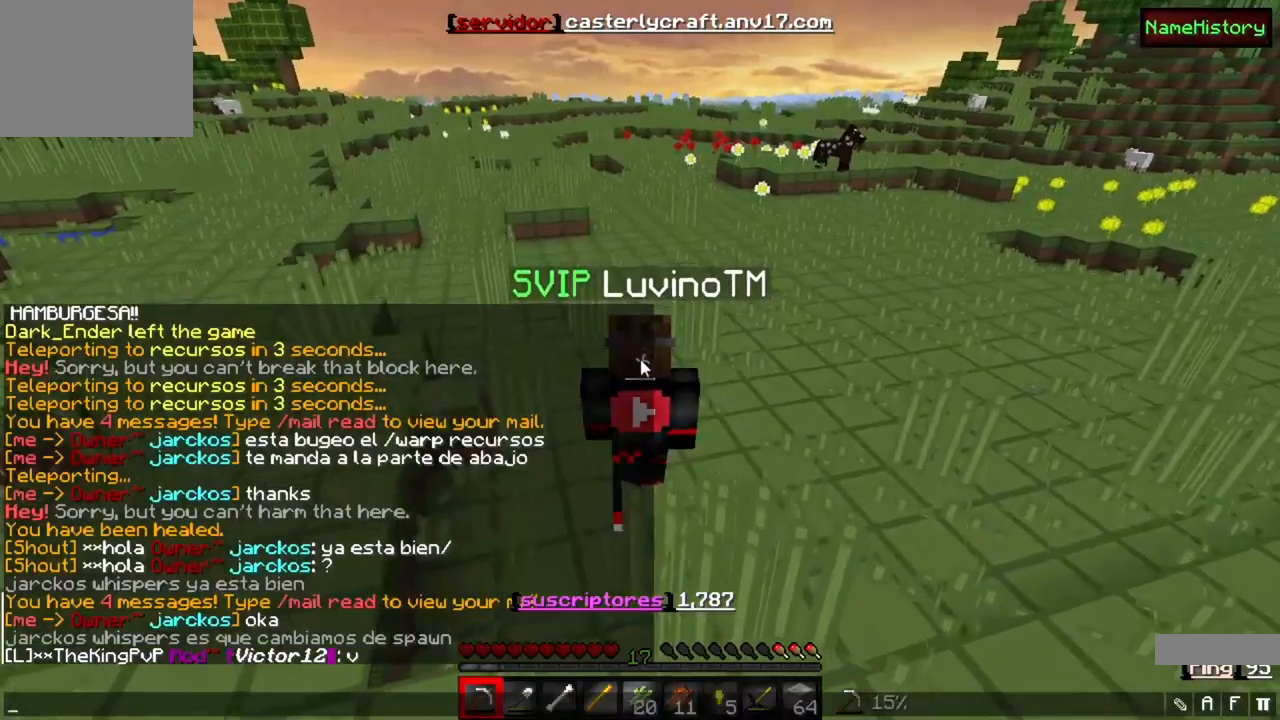
{"keys": [], "events": []}
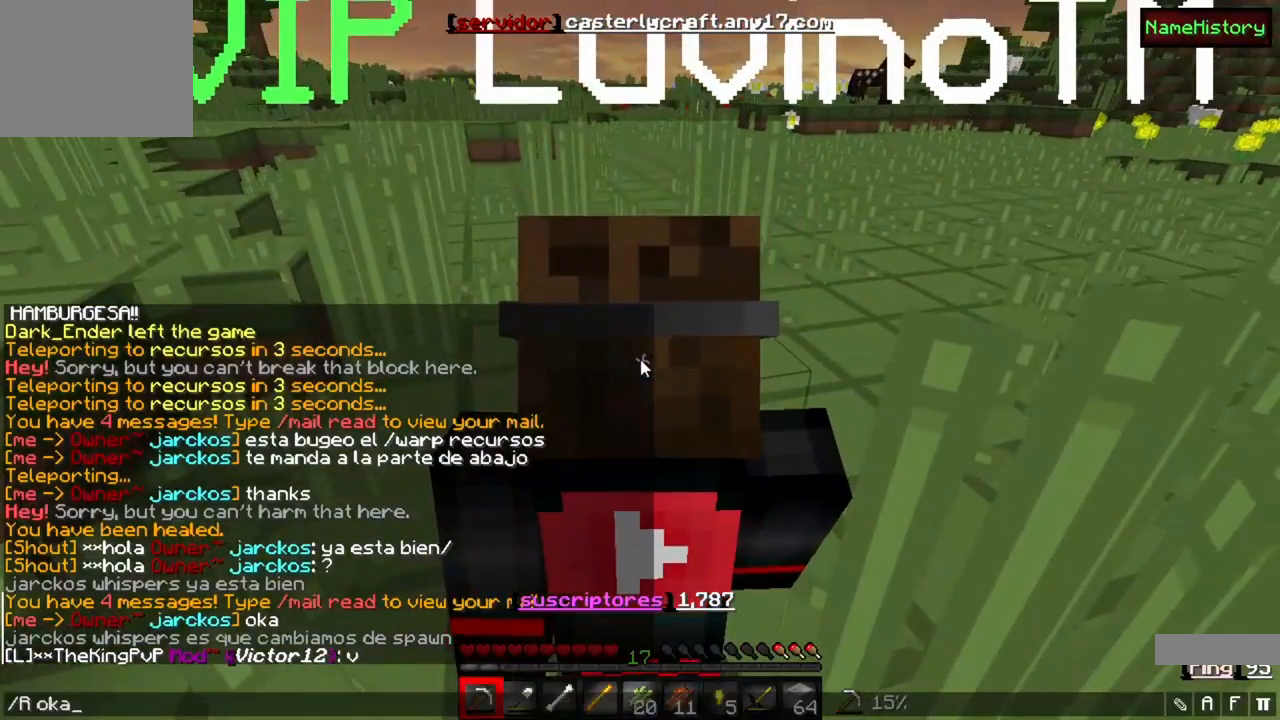
{"keys": [], "events": []}
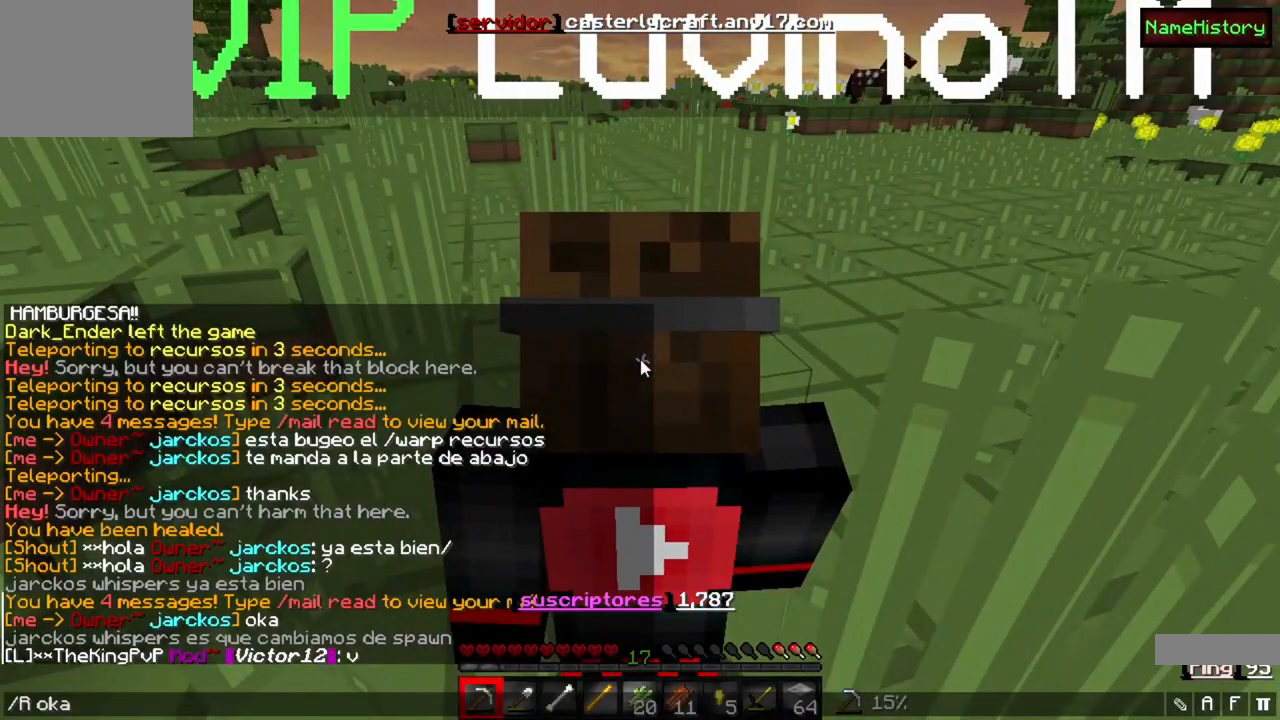
{"keys": [], "events": []}
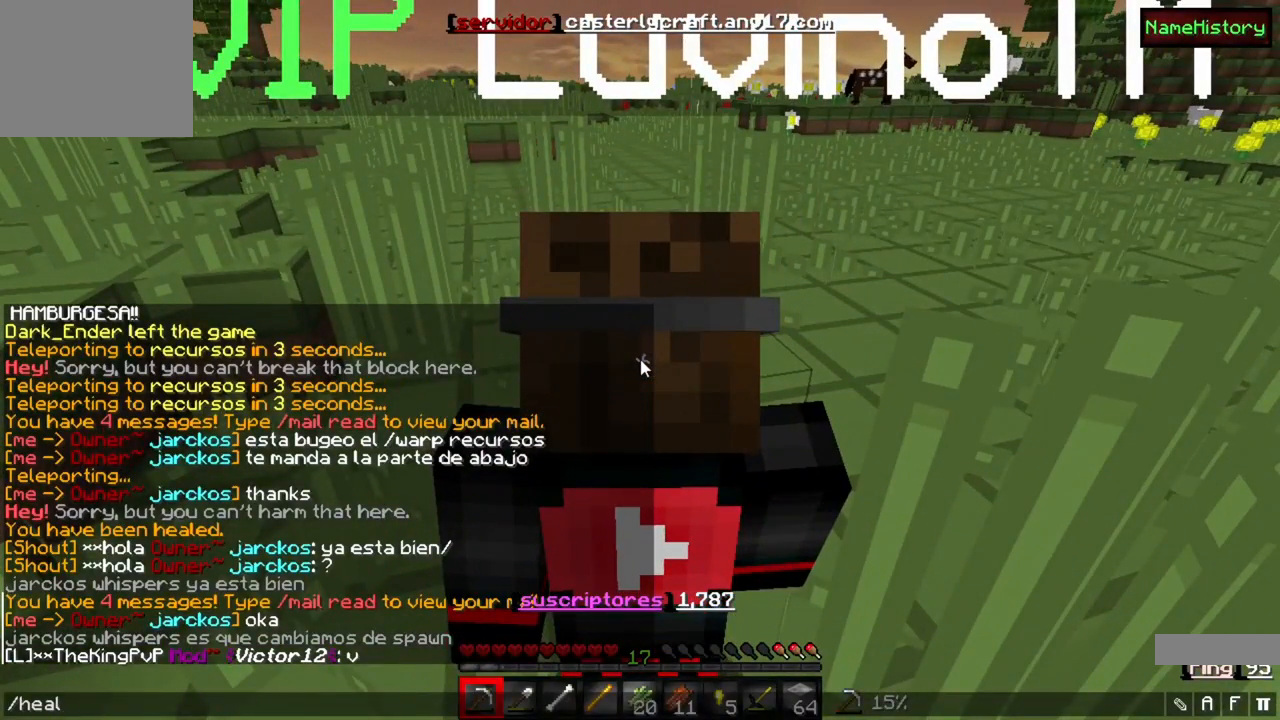
{"keys": [], "events": []}
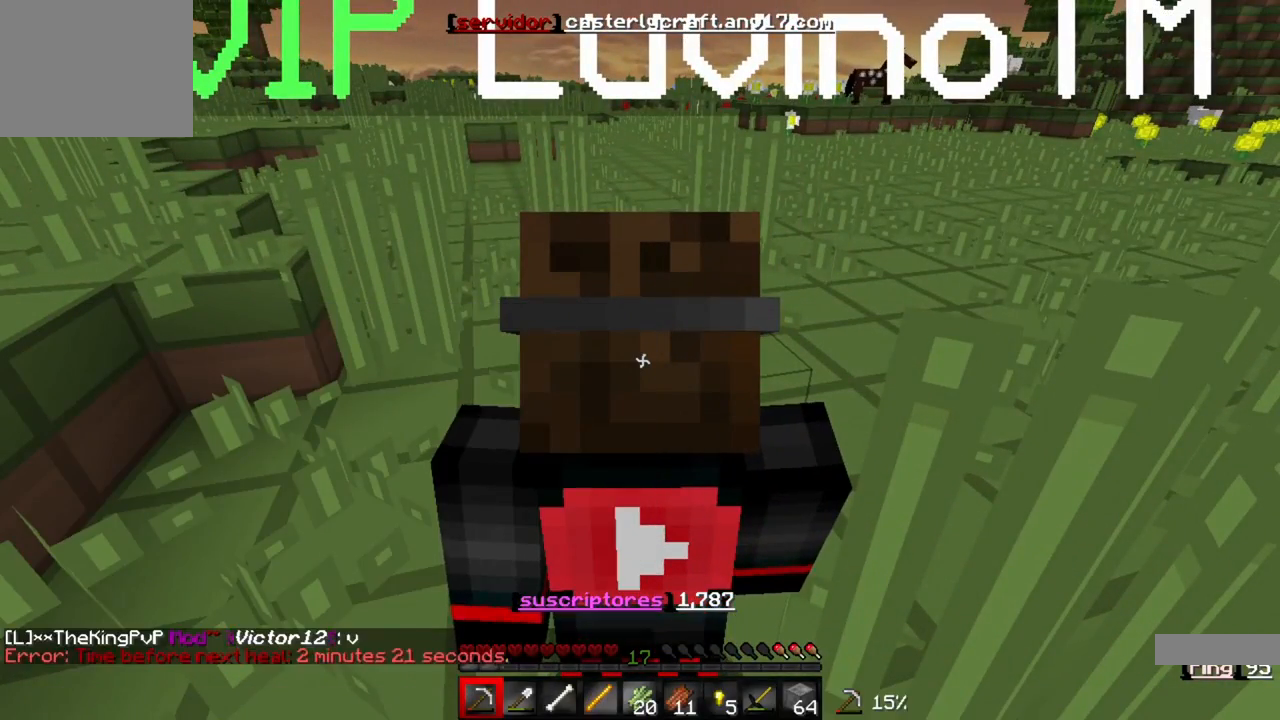
{"keys": ["w"], "events": [[267, "w", "down"]]}
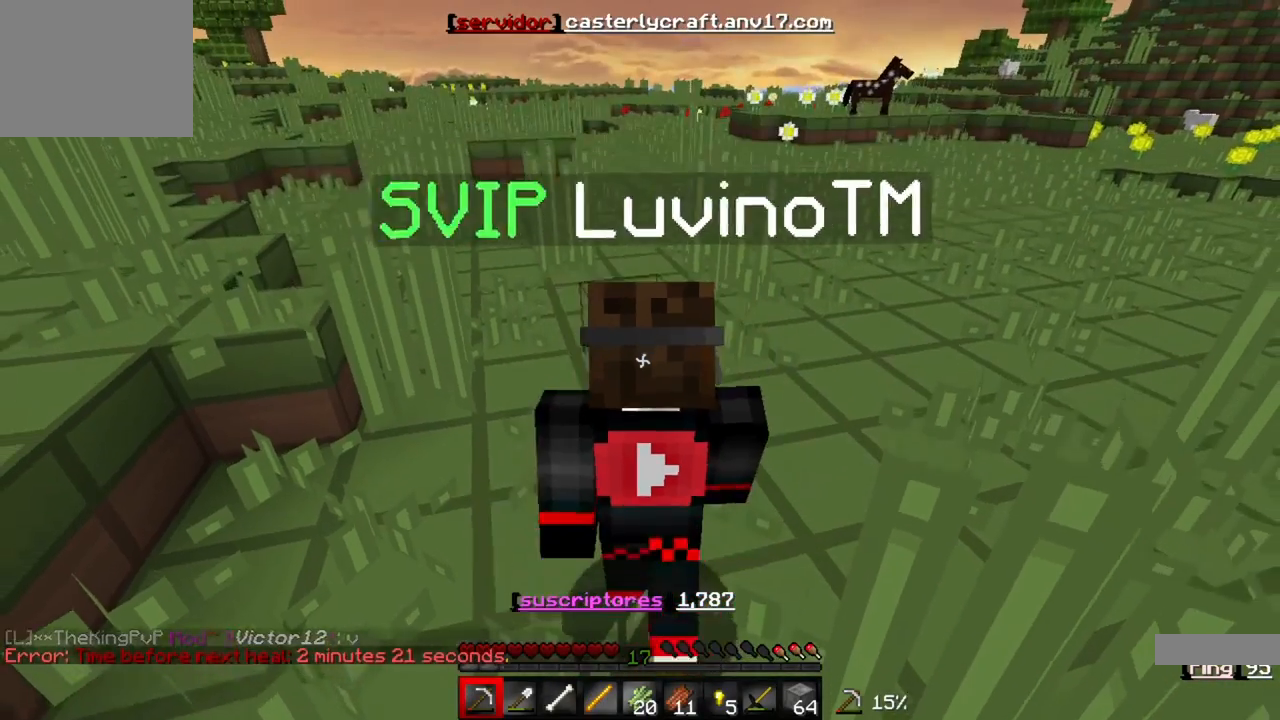
{"keys": [], "events": [[300, "w", "up"]]}
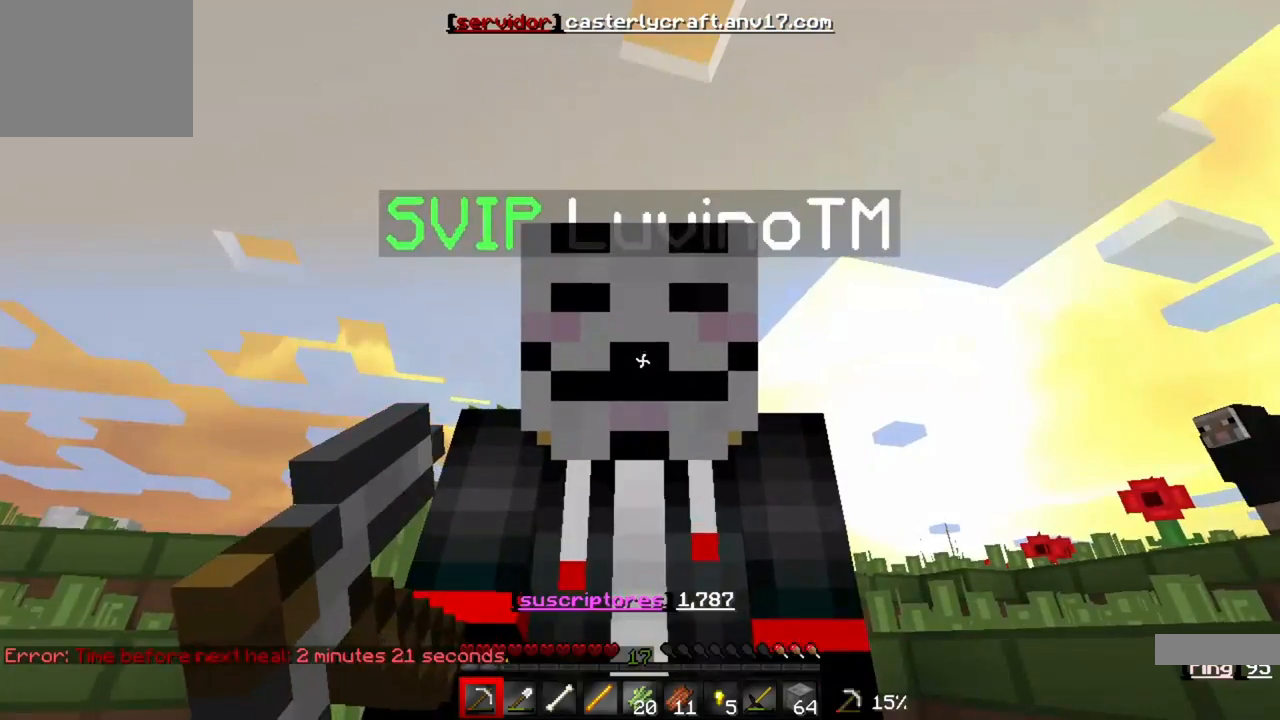
{"keys": [], "events": []}
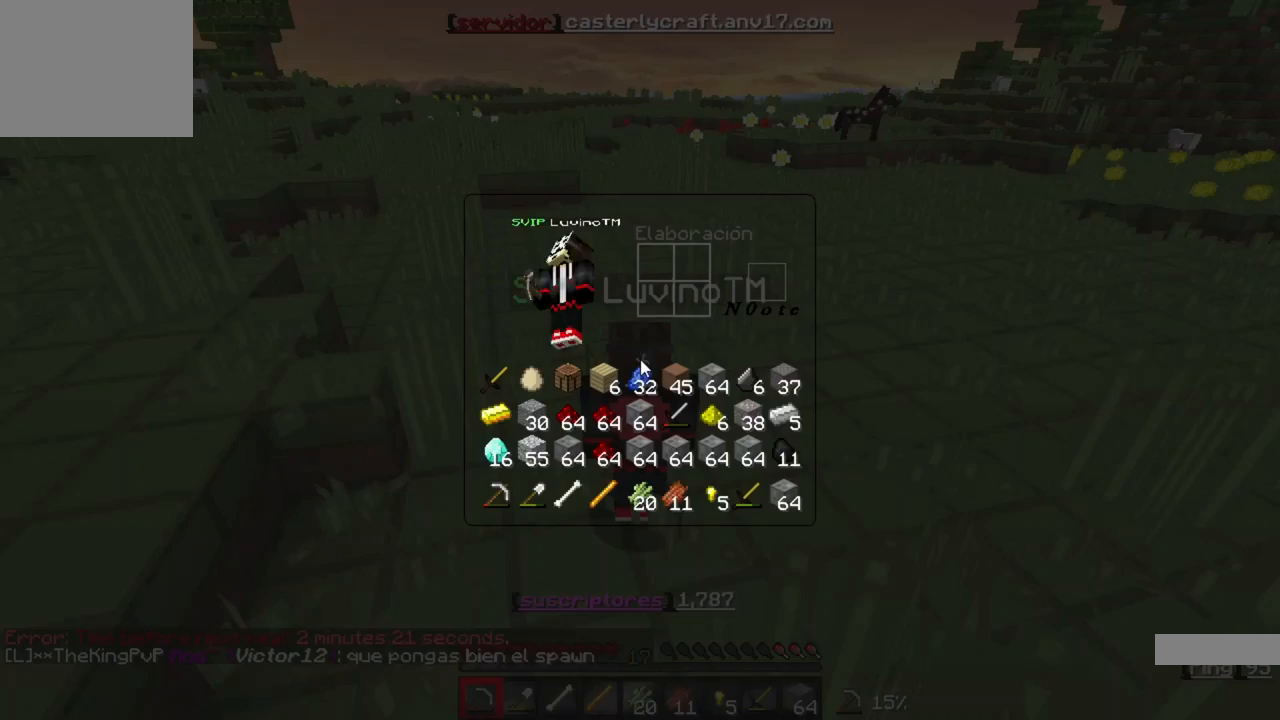
{"keys": [], "events": []}
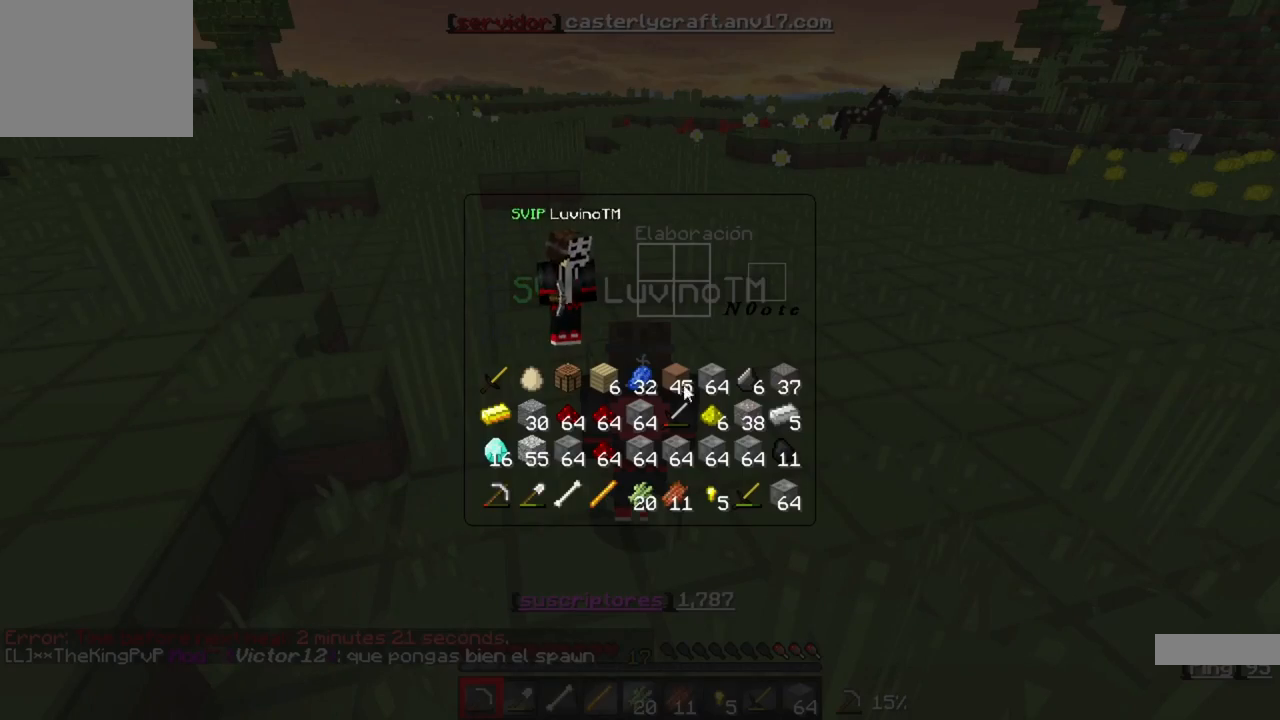
{"keys": [], "events": []}
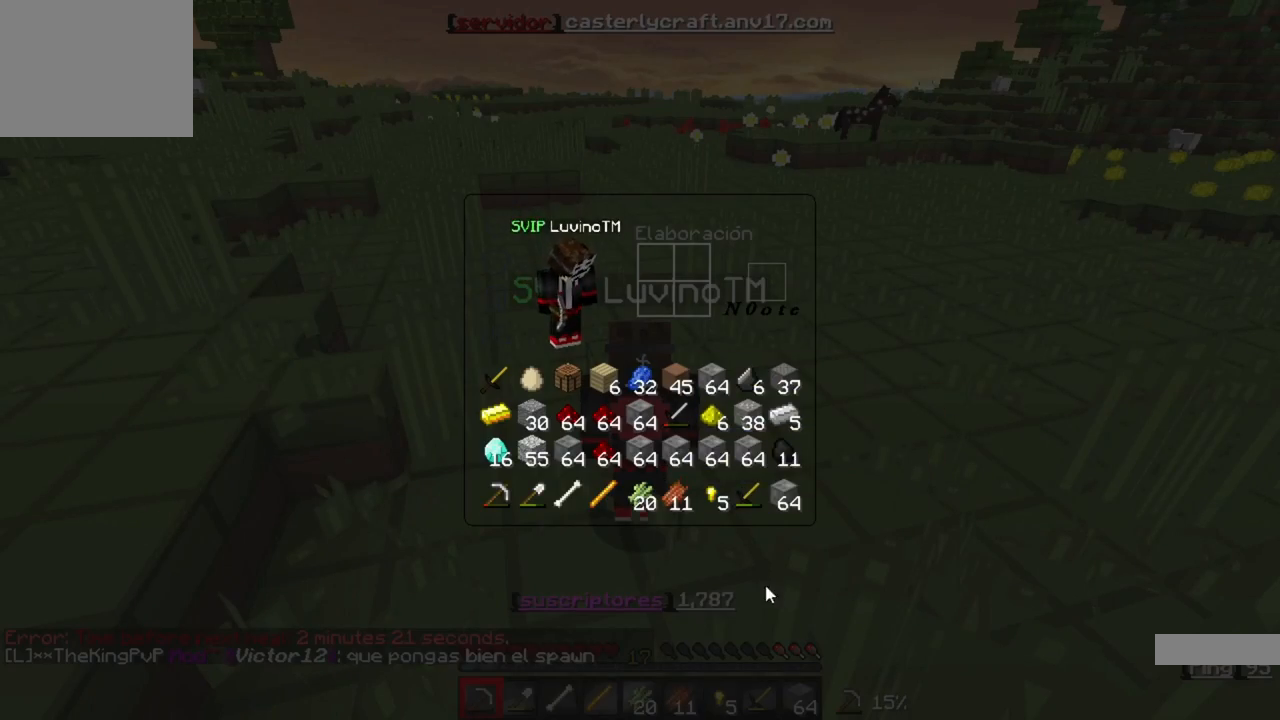
{"keys": [], "events": []}
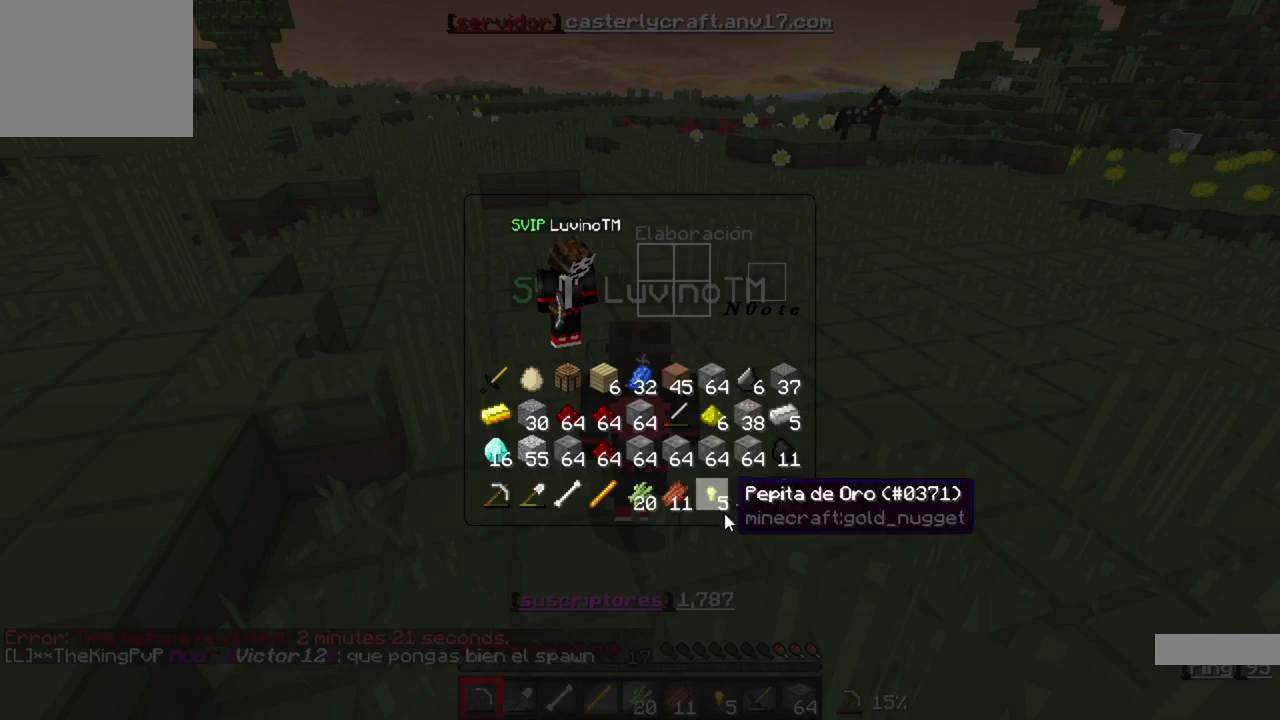
{"keys": [], "events": []}
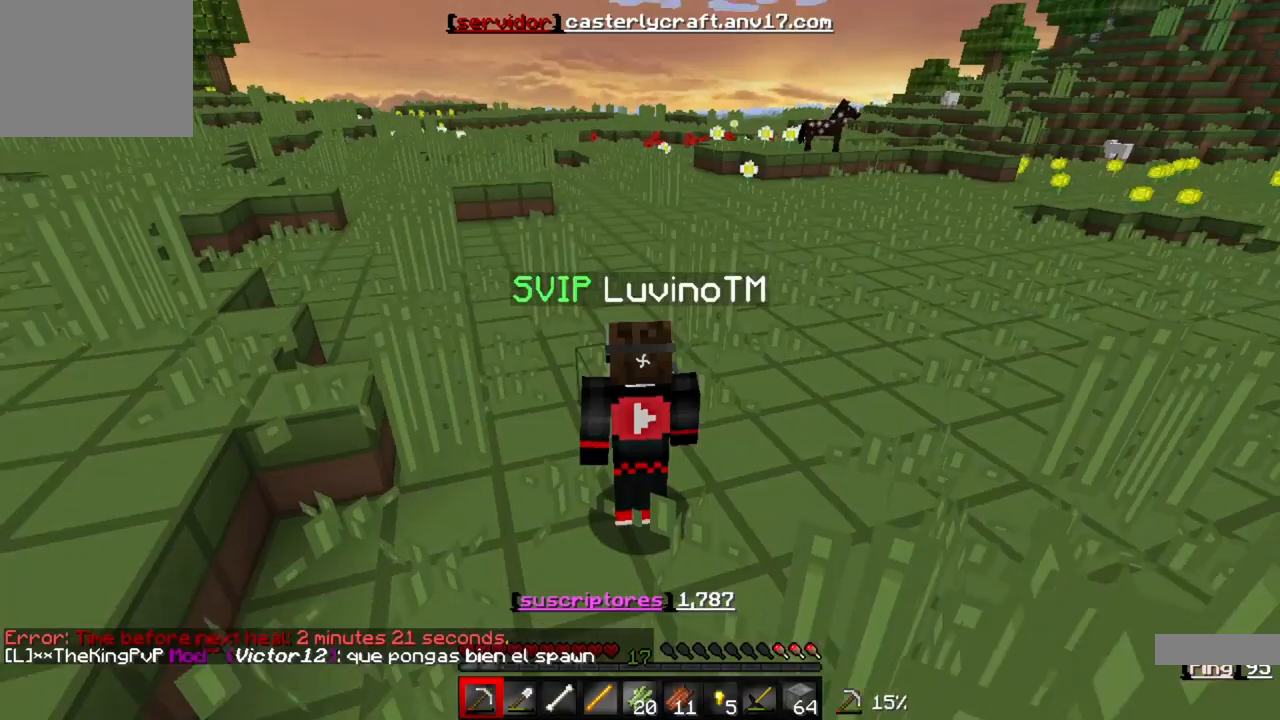
{"keys": ["w"], "events": [[167, "w", "down"]]}
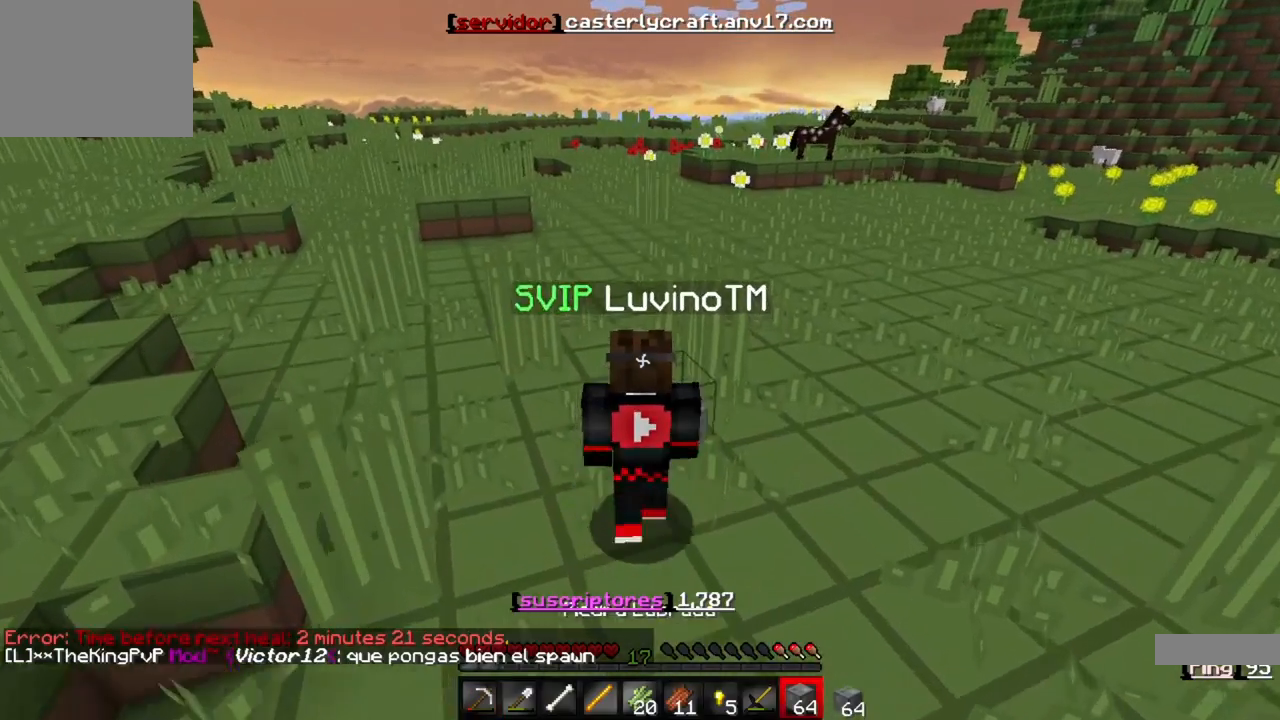
{"keys": ["w"], "events": []}
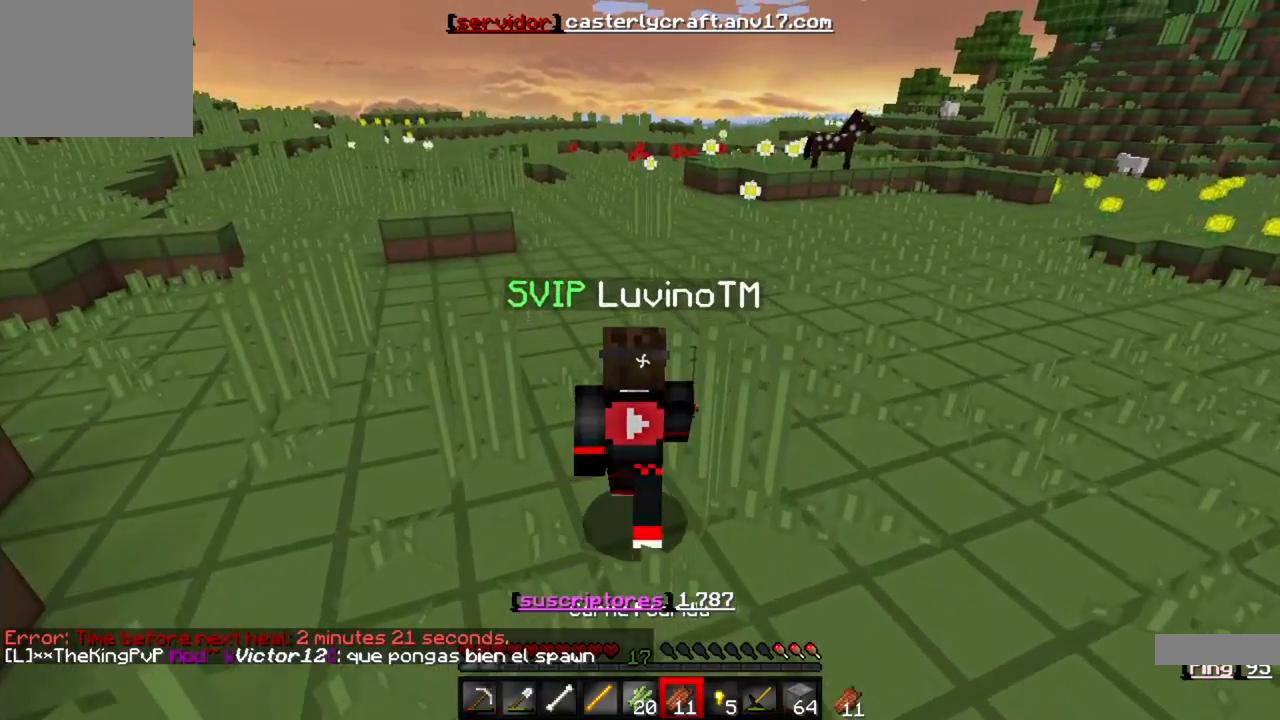
{"keys": ["w"], "events": []}